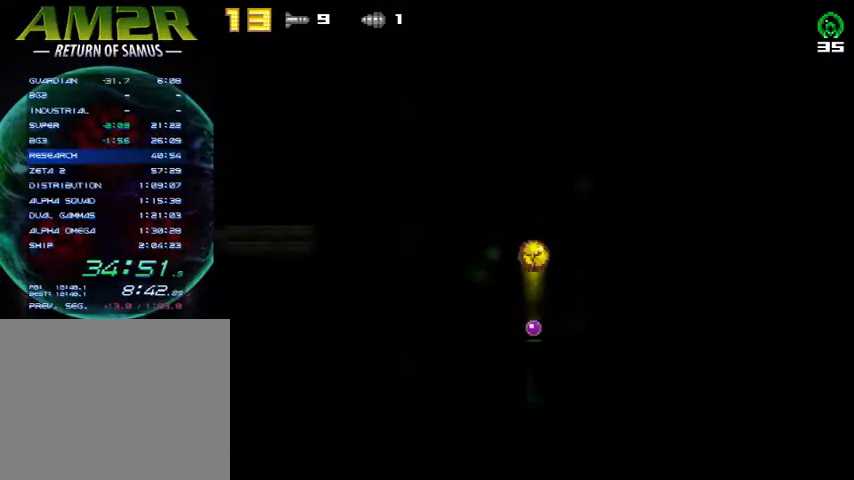
Gameplay with a controller (PlayStation layout); each line is a JSON object with the inputs held at the frame after it. "events" lists button and stick changes between this image and that frame as [ms after this image, input, new state], when the widget could be followed in between. Not read: R1 left_stick.
{"buttons": ["DPAD_UP", "DPAD_RIGHT"], "right_stick": "center", "events": [[200, "DPAD_RIGHT", "down"], [400, "DPAD_RIGHT", "up"], [400, "DPAD_UP", "down"], [500, "DPAD_RIGHT", "down"]]}
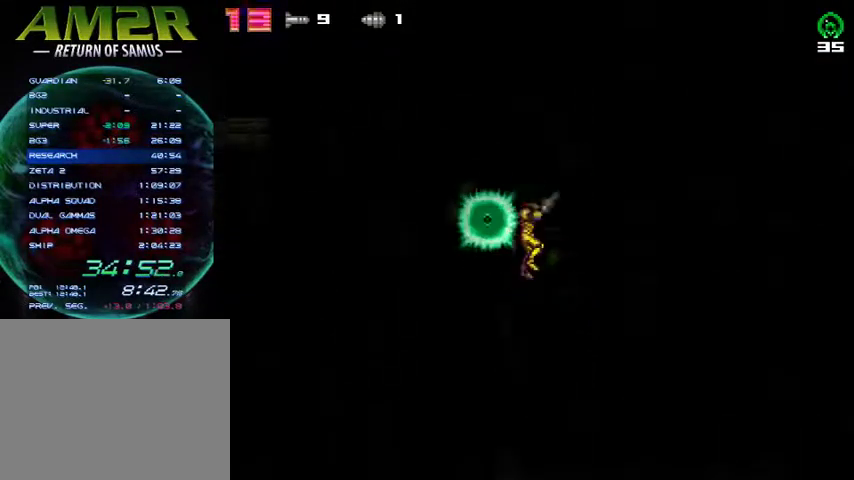
{"buttons": ["CROSS", "SQUARE", "R2", "DPAD_LEFT"], "right_stick": "center", "events": [[33, "DPAD_UP", "up"], [233, "DPAD_RIGHT", "up"], [400, "DPAD_LEFT", "down"], [433, "CROSS", "down"], [500, "R2", "down"], [500, "SQUARE", "down"]]}
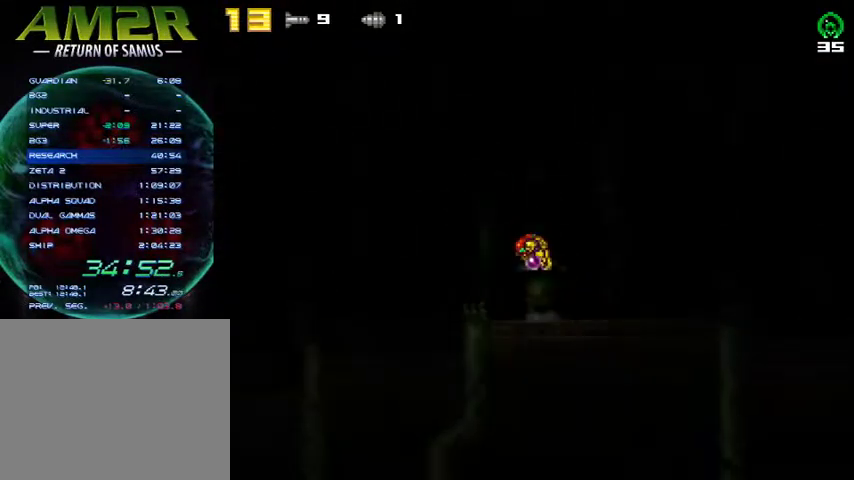
{"buttons": ["SQUARE", "DPAD_RIGHT"], "right_stick": "center", "events": [[300, "CROSS", "up"], [300, "DPAD_LEFT", "up"], [300, "R2", "up"], [367, "DPAD_RIGHT", "down"]]}
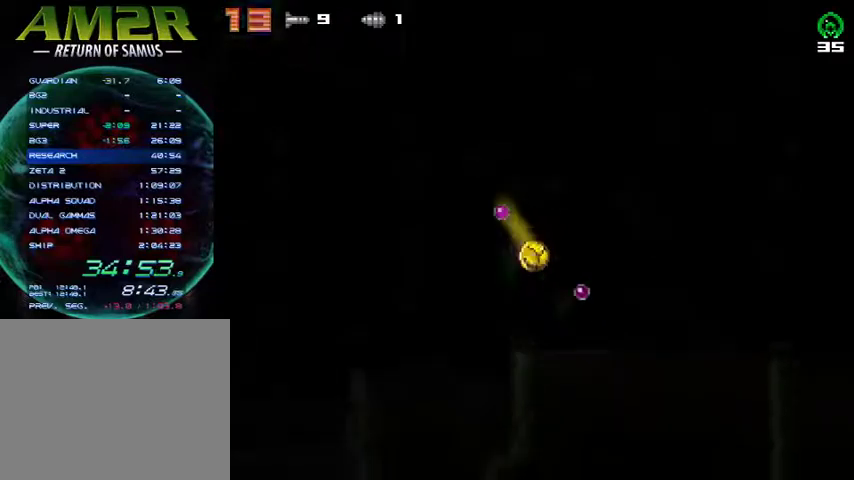
{"buttons": ["SQUARE"], "right_stick": "center", "events": [[33, "SQUARE", "up"], [133, "DPAD_RIGHT", "up"], [367, "SQUARE", "down"]]}
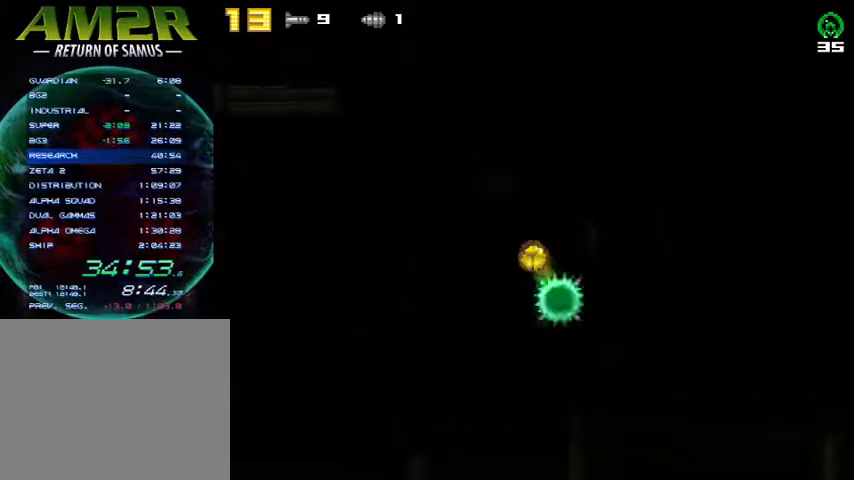
{"buttons": ["DPAD_RIGHT"], "right_stick": "center", "events": [[67, "SQUARE", "up"], [167, "SQUARE", "down"], [333, "DPAD_RIGHT", "down"], [367, "SQUARE", "up"]]}
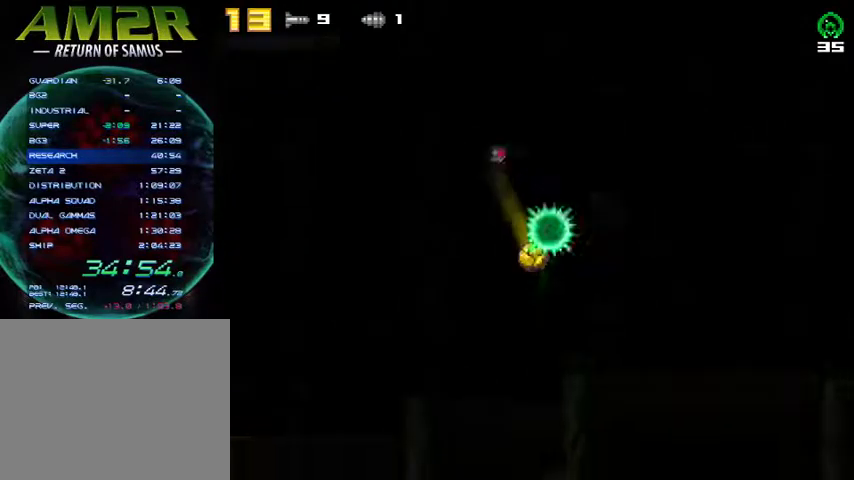
{"buttons": ["DPAD_UP", "DPAD_LEFT"], "right_stick": "center", "events": [[33, "DPAD_RIGHT", "up"], [200, "SQUARE", "down"], [367, "SQUARE", "up"], [467, "DPAD_UP", "down"], [500, "DPAD_LEFT", "down"]]}
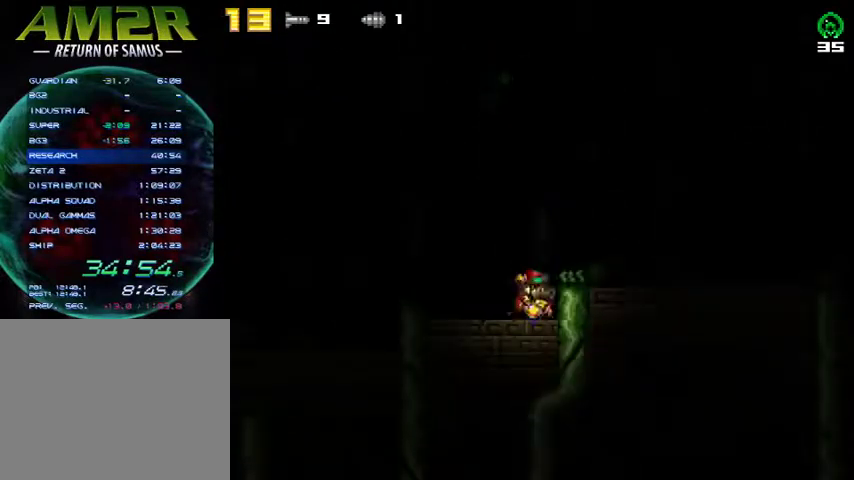
{"buttons": [], "right_stick": "center", "events": [[33, "DPAD_LEFT", "up"], [100, "DPAD_RIGHT", "down"], [100, "DPAD_UP", "up"], [133, "CROSS", "down"], [267, "CROSS", "up"], [433, "DPAD_RIGHT", "up"]]}
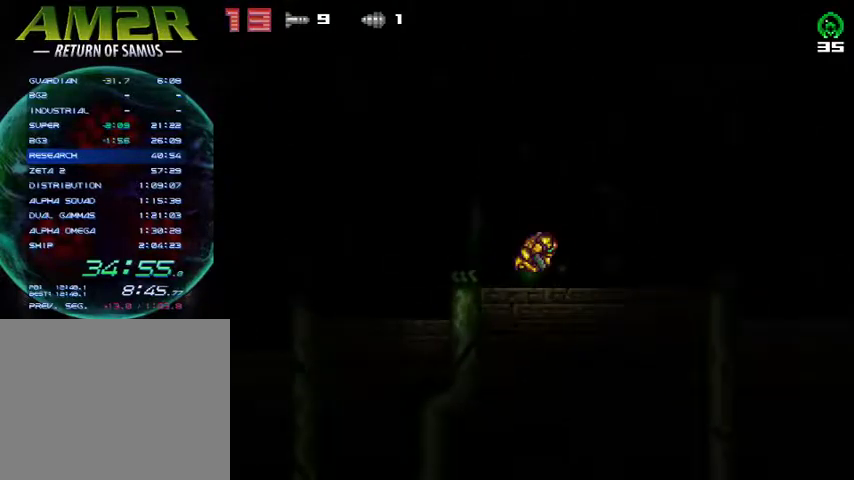
{"buttons": ["SQUARE", "DPAD_RIGHT"], "right_stick": "center", "events": [[33, "DPAD_LEFT", "down"], [100, "CROSS", "down"], [133, "R2", "down"], [133, "SQUARE", "down"], [433, "CROSS", "up"], [433, "DPAD_LEFT", "up"], [433, "R2", "up"], [433, "SQUARE", "up"], [467, "DPAD_RIGHT", "down"], [500, "SQUARE", "down"]]}
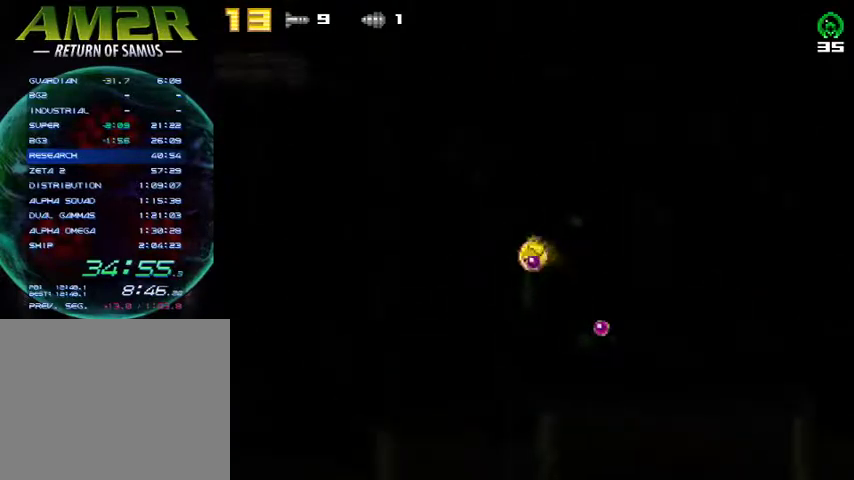
{"buttons": ["SQUARE"], "right_stick": "center", "events": [[167, "DPAD_RIGHT", "up"], [167, "SQUARE", "up"], [500, "SQUARE", "down"]]}
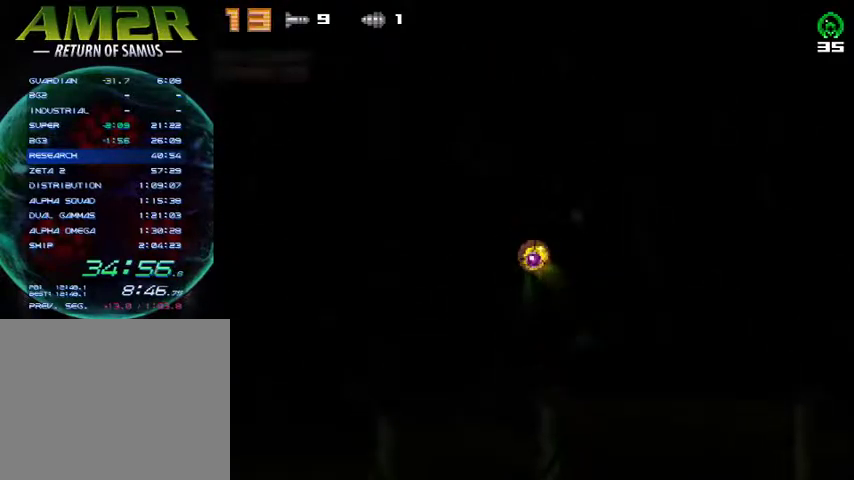
{"buttons": [], "right_stick": "center", "events": [[200, "SQUARE", "up"], [300, "SQUARE", "down"], [467, "SQUARE", "up"]]}
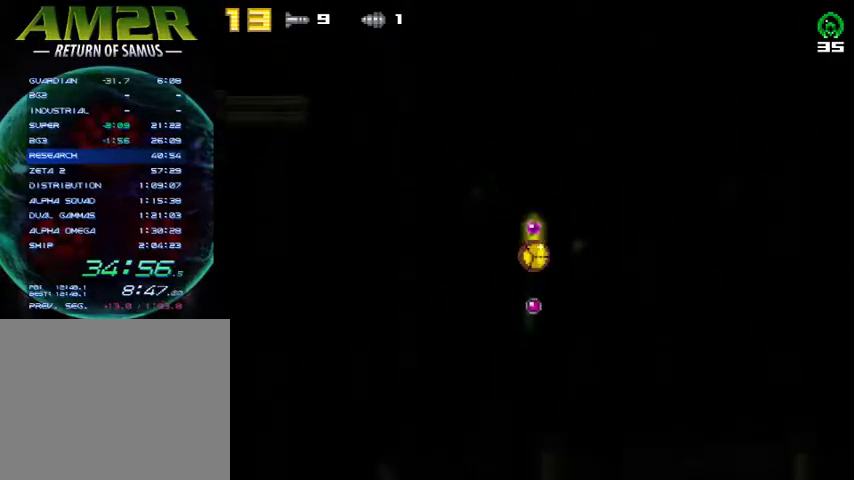
{"buttons": [], "right_stick": "center", "events": [[133, "DPAD_RIGHT", "down"], [333, "DPAD_RIGHT", "up"], [333, "DPAD_UP", "down"], [467, "DPAD_UP", "up"]]}
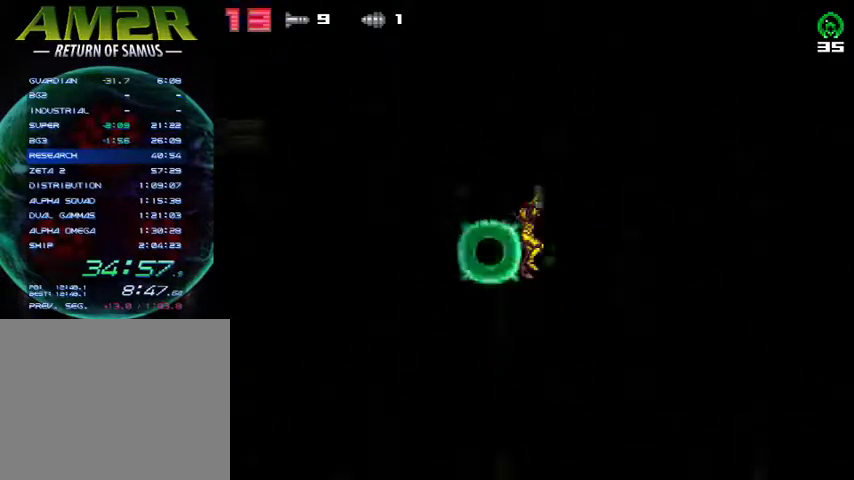
{"buttons": ["CROSS", "SQUARE", "R2", "DPAD_LEFT"], "right_stick": "center", "events": [[433, "CROSS", "down"], [433, "DPAD_LEFT", "down"], [500, "R2", "down"], [500, "SQUARE", "down"]]}
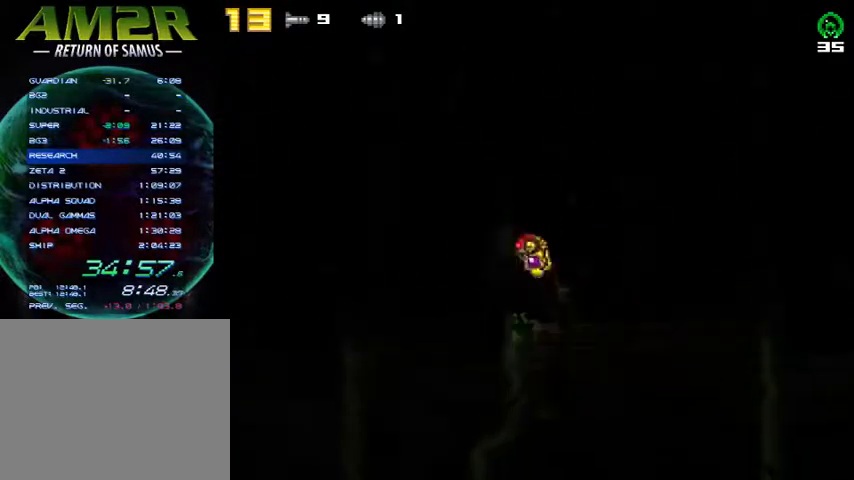
{"buttons": ["DPAD_RIGHT"], "right_stick": "center", "events": [[233, "DPAD_LEFT", "up"], [267, "R2", "up"], [300, "CROSS", "up"], [300, "DPAD_RIGHT", "down"], [500, "SQUARE", "up"]]}
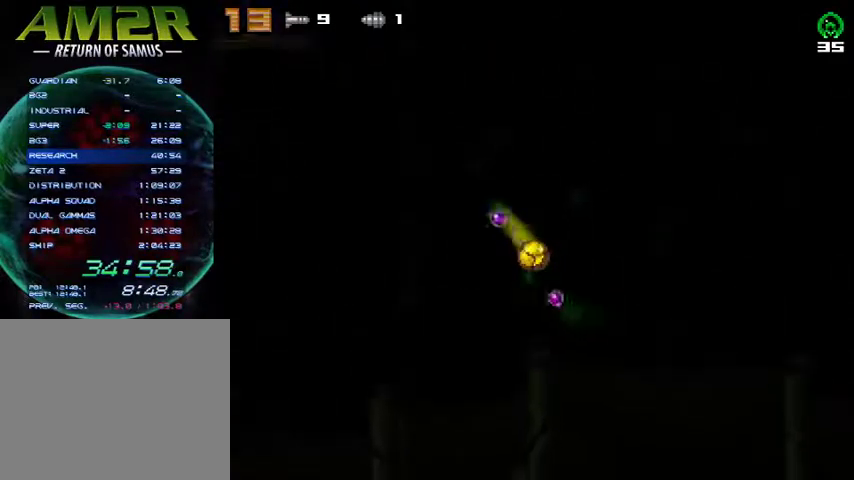
{"buttons": ["SQUARE"], "right_stick": "center", "events": [[33, "DPAD_RIGHT", "up"], [333, "SQUARE", "down"]]}
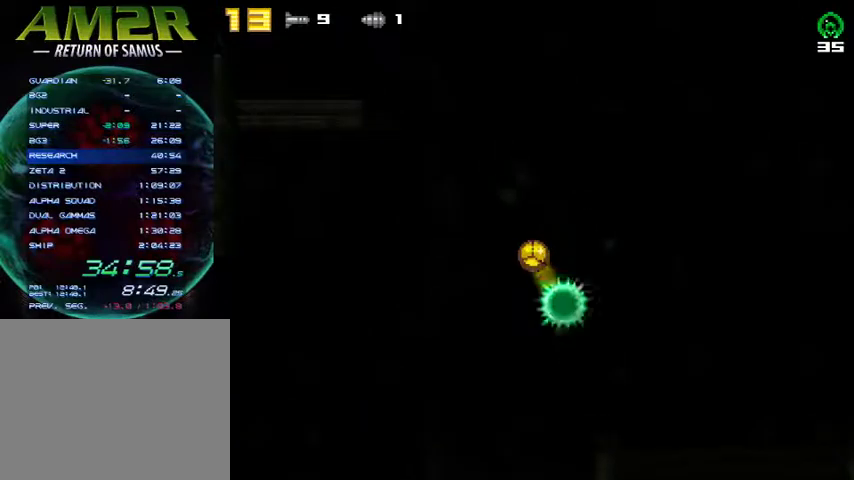
{"buttons": [], "right_stick": "center", "events": [[267, "DPAD_RIGHT", "down"], [300, "SQUARE", "up"], [433, "DPAD_RIGHT", "up"]]}
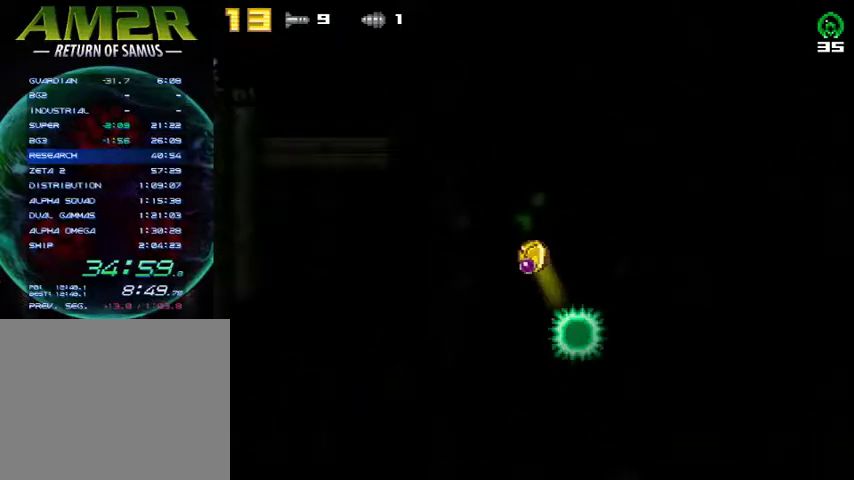
{"buttons": ["SQUARE"], "right_stick": "center", "events": [[167, "SQUARE", "down"]]}
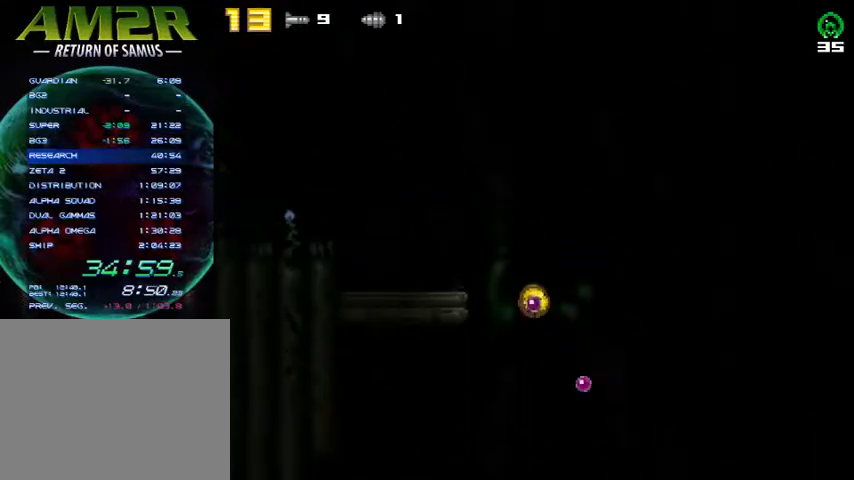
{"buttons": ["DPAD_LEFT"], "right_stick": "center", "events": [[33, "DPAD_RIGHT", "down"], [100, "SQUARE", "up"], [233, "DPAD_RIGHT", "up"], [433, "DPAD_LEFT", "down"]]}
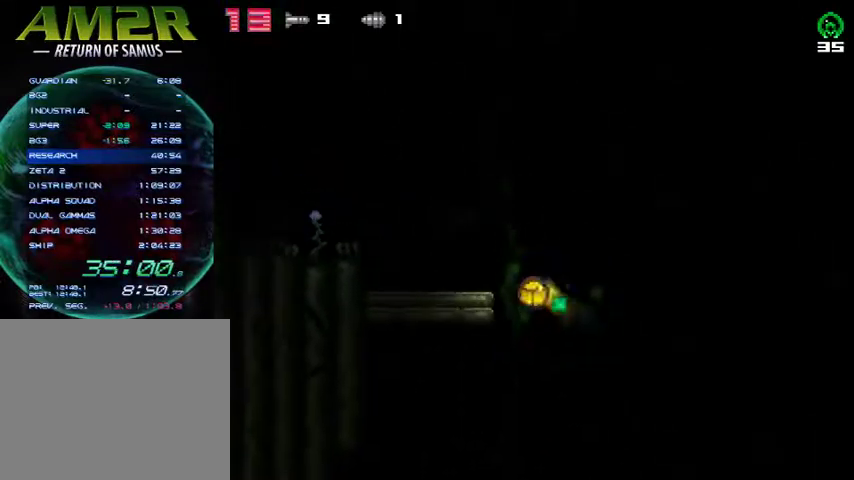
{"buttons": ["DPAD_LEFT"], "right_stick": "center", "events": []}
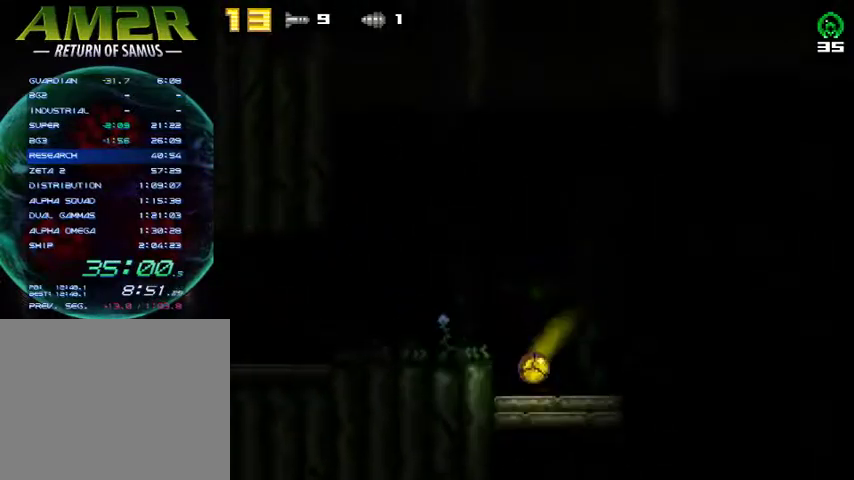
{"buttons": ["R2", "DPAD_LEFT"], "right_stick": "center", "events": [[100, "R2", "down"], [167, "CROSS", "down"], [233, "R2", "up"], [300, "CROSS", "up"], [333, "R2", "down"]]}
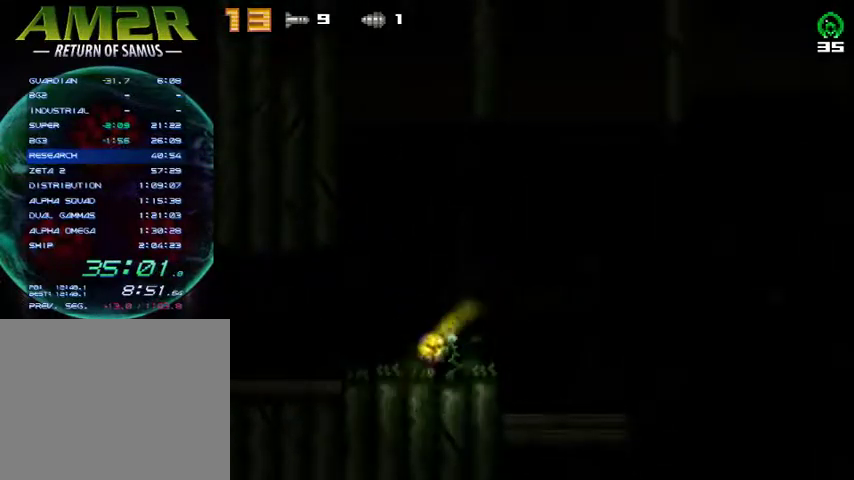
{"buttons": ["DPAD_LEFT"], "right_stick": "center", "events": [[67, "R2", "up"]]}
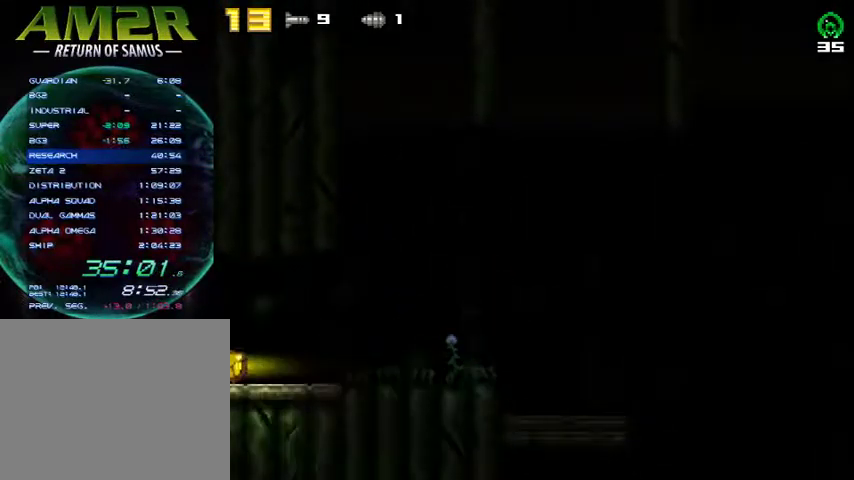
{"buttons": ["DPAD_LEFT"], "right_stick": "center", "events": []}
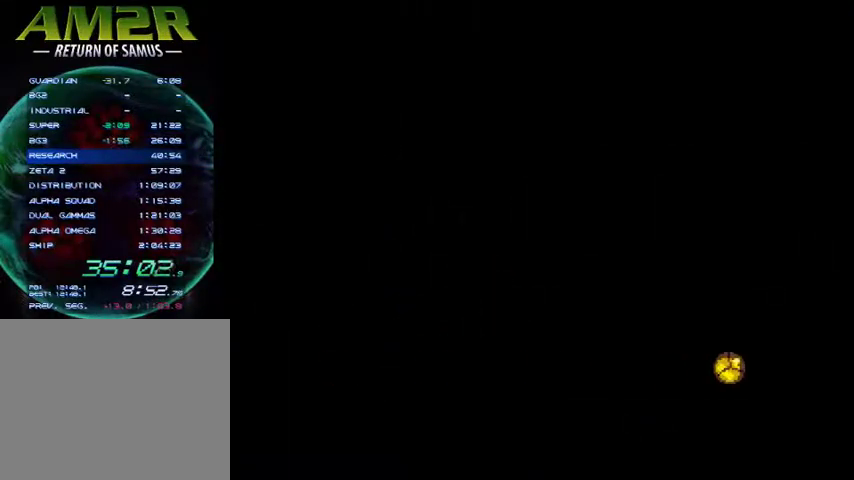
{"buttons": ["DPAD_LEFT"], "right_stick": "center", "events": []}
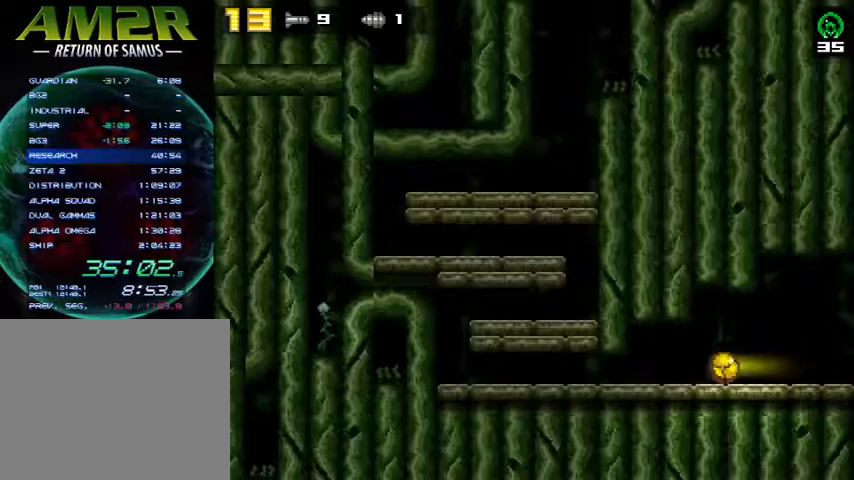
{"buttons": ["DPAD_LEFT"], "right_stick": "center", "events": []}
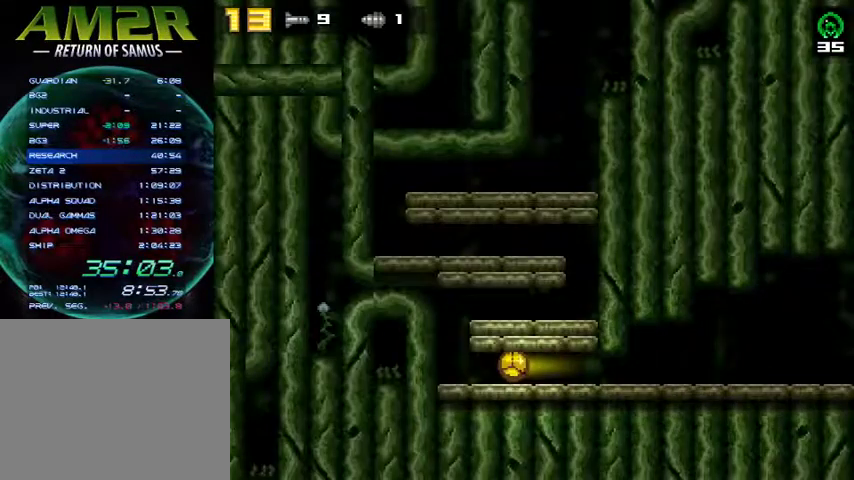
{"buttons": ["CROSS", "DPAD_RIGHT"], "right_stick": "center", "events": [[167, "DPAD_LEFT", "up"], [167, "R2", "down"], [200, "DPAD_UP", "down"], [233, "DPAD_RIGHT", "down"], [267, "DPAD_UP", "up"], [367, "R2", "up"], [433, "CROSS", "down"]]}
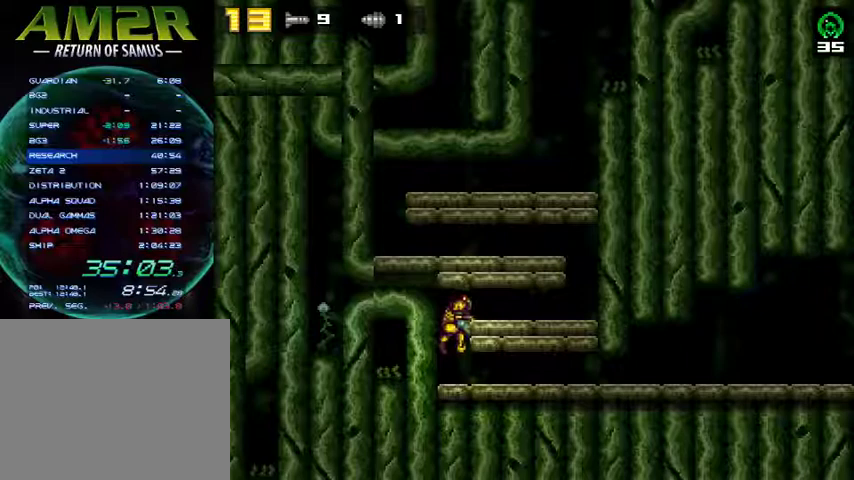
{"buttons": ["R2", "DPAD_UP", "DPAD_LEFT"], "right_stick": "center", "events": [[33, "CROSS", "up"], [433, "DPAD_RIGHT", "up"], [433, "R2", "down"], [467, "DPAD_UP", "down"], [500, "DPAD_LEFT", "down"]]}
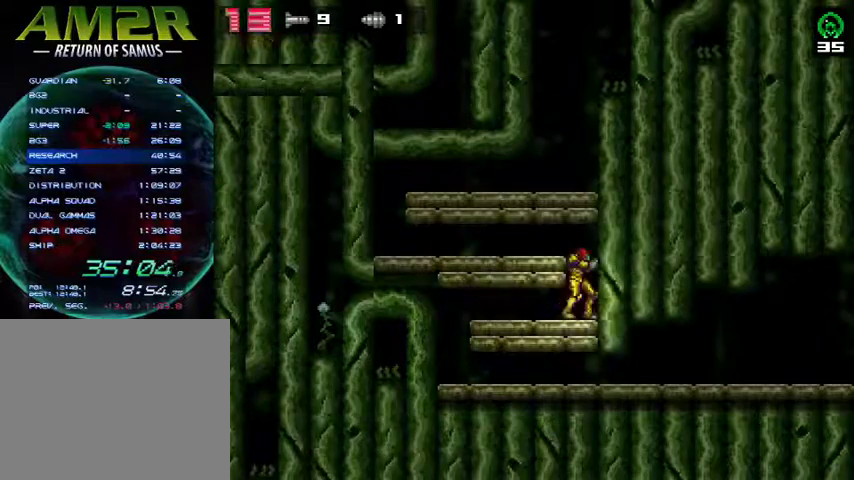
{"buttons": ["DPAD_LEFT"], "right_stick": "center", "events": [[100, "R2", "up"], [133, "CROSS", "down"], [133, "DPAD_UP", "up"], [267, "CROSS", "up"]]}
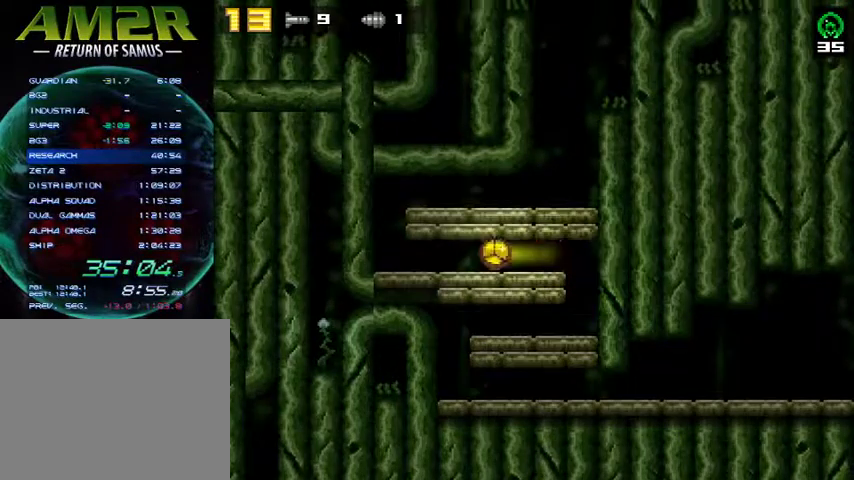
{"buttons": ["DPAD_RIGHT"], "right_stick": "center", "events": [[300, "DPAD_LEFT", "up"], [300, "R2", "down"], [333, "DPAD_RIGHT", "down"], [333, "DPAD_UP", "down"], [433, "DPAD_UP", "up"], [467, "R2", "up"]]}
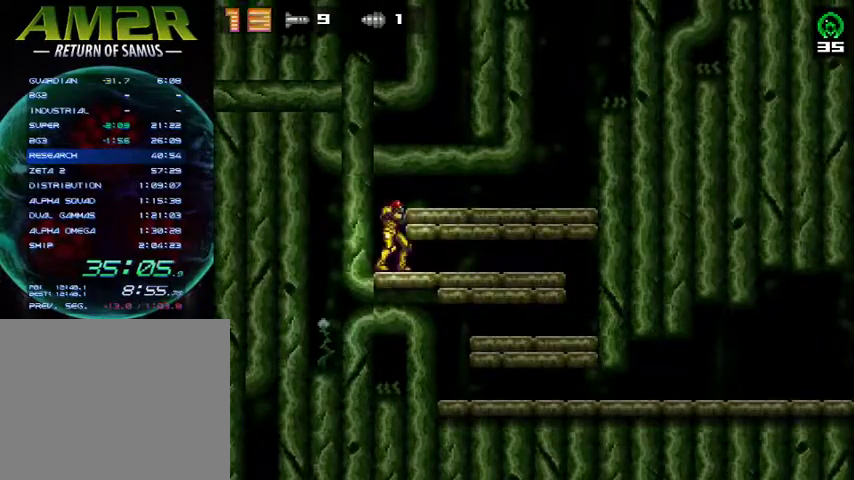
{"buttons": ["DPAD_RIGHT"], "right_stick": "center", "events": [[67, "CROSS", "down"], [200, "CROSS", "up"]]}
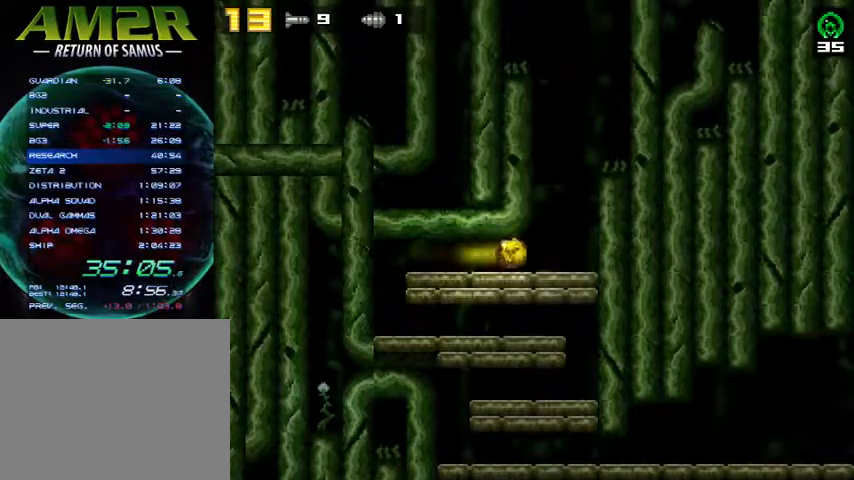
{"buttons": ["CROSS"], "right_stick": "center", "events": [[133, "R2", "down"], [167, "DPAD_RIGHT", "up"], [200, "CROSS", "down"], [233, "DPAD_LEFT", "down"], [300, "R2", "up"], [500, "DPAD_LEFT", "up"]]}
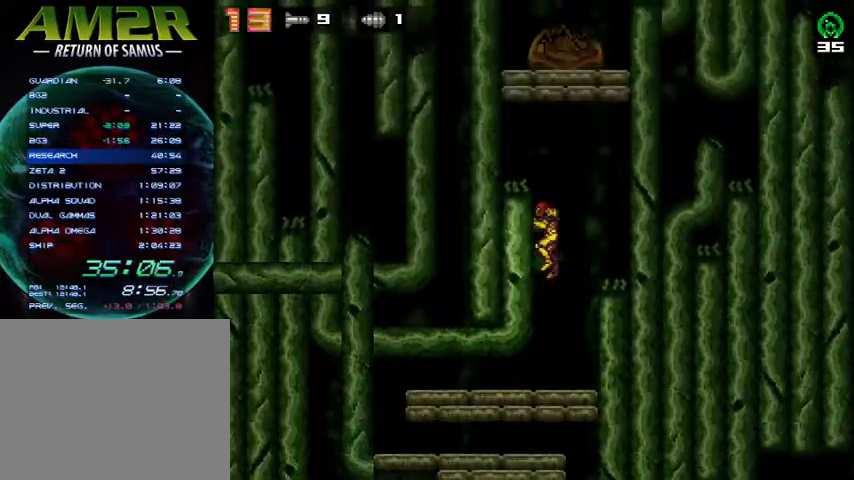
{"buttons": ["R2", "DPAD_LEFT"], "right_stick": "center", "events": [[33, "DPAD_RIGHT", "down"], [133, "DPAD_RIGHT", "up"], [167, "DPAD_LEFT", "down"], [233, "R2", "down"], [467, "CROSS", "up"]]}